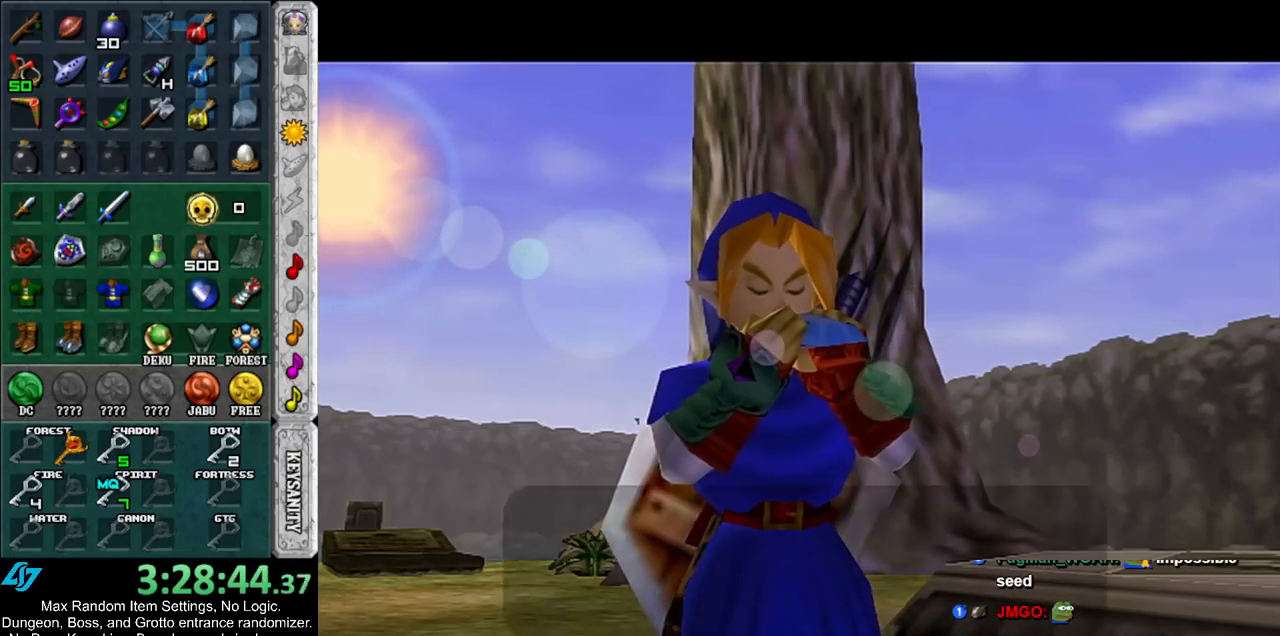
Gameplay with a controller (Nintendo layout); each line is a JSON object with the inputs held at the frame after it. "events" lists button and stick changes between this image and that frame as [ms after this image, input, new state], when the widget could be followed in between. Not read: L3 R3.
{"buttons": [], "left_stick": "center", "right_stick": "center", "events": [[83, "A", "down"], [83, "B", "down"], [167, "A", "up"], [167, "B", "up"], [233, "A", "down"], [233, "B", "down"], [300, "B", "up"], [333, "A", "up"], [383, "A", "down"], [383, "B", "down"], [450, "B", "up"], [483, "A", "up"]]}
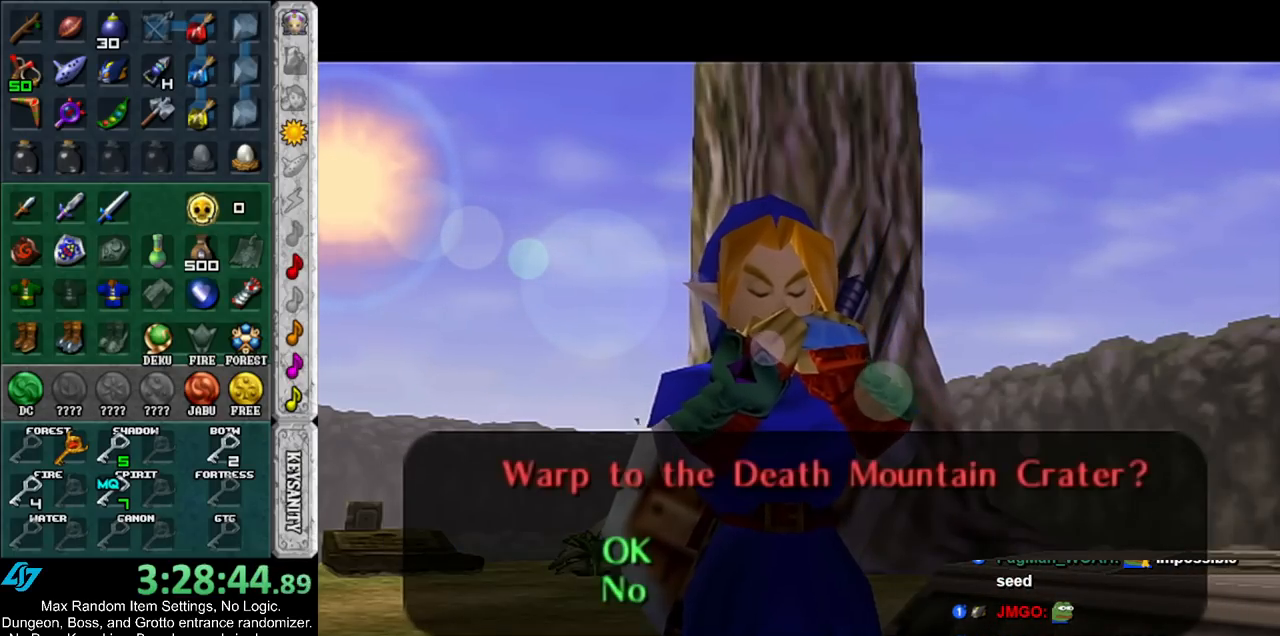
{"buttons": [], "left_stick": "center", "right_stick": "center", "events": [[17, "A", "down"], [50, "B", "down"], [117, "A", "up"], [117, "B", "up"], [217, "A", "down"], [217, "B", "down"], [267, "A", "up"], [267, "B", "up"]]}
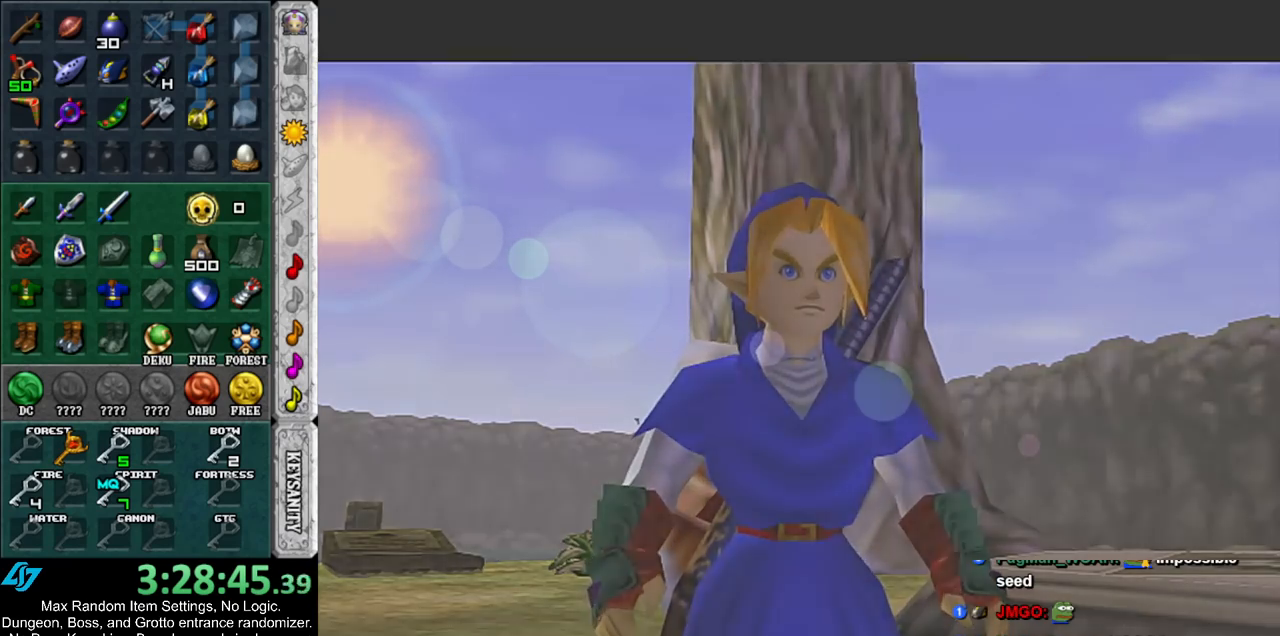
{"buttons": [], "left_stick": "center", "right_stick": "center", "events": []}
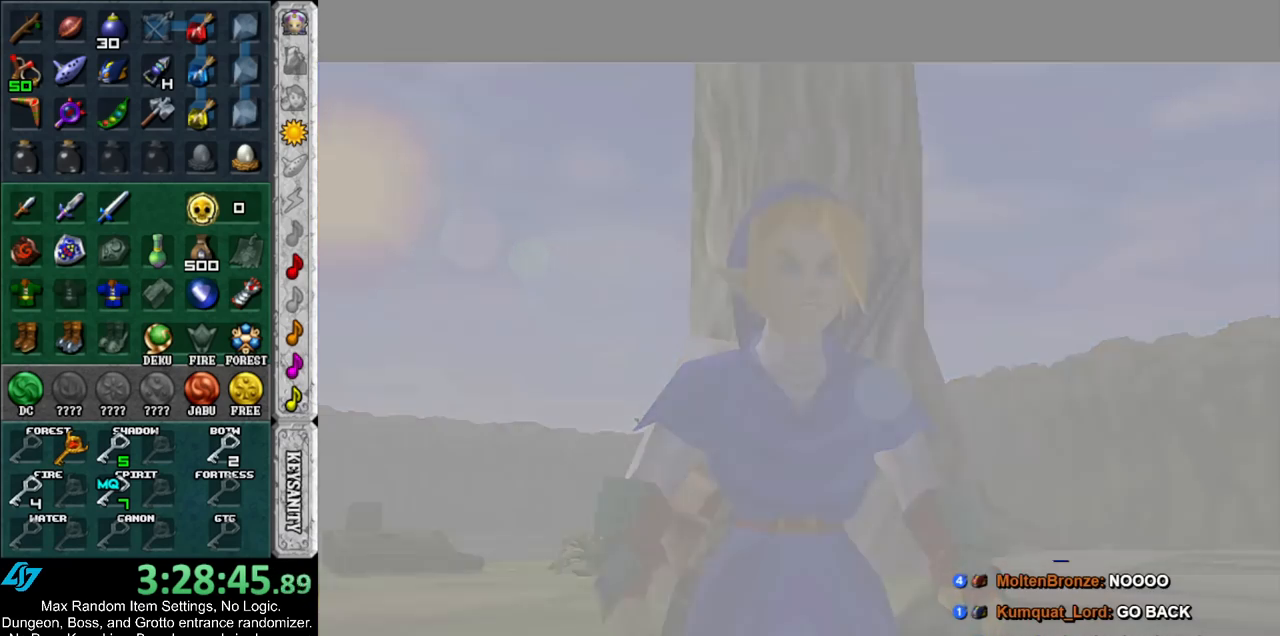
{"buttons": [], "left_stick": "center", "right_stick": "center", "events": []}
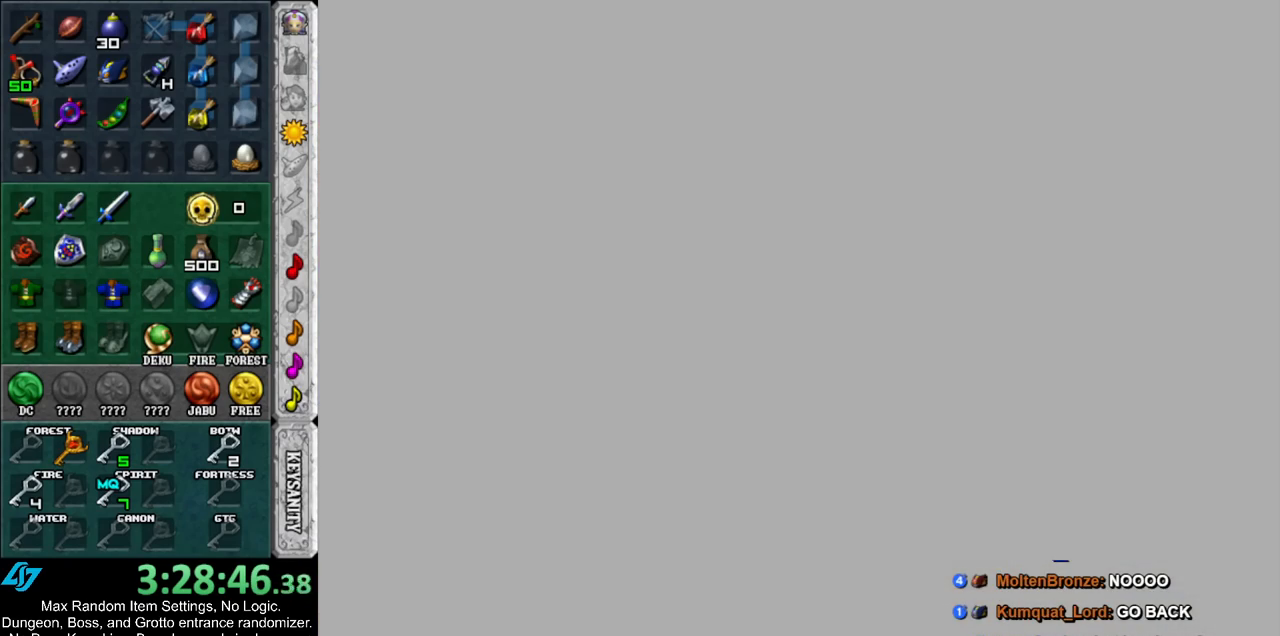
{"buttons": [], "left_stick": "center", "right_stick": "center", "events": []}
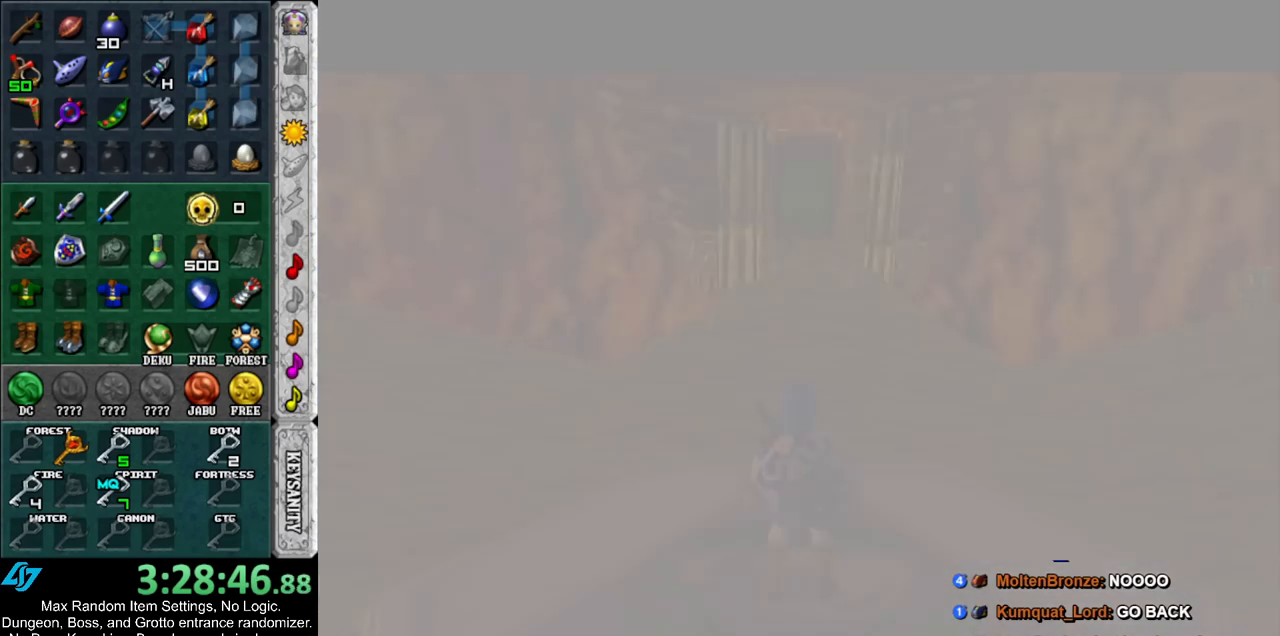
{"buttons": [], "left_stick": "center", "right_stick": "center", "events": []}
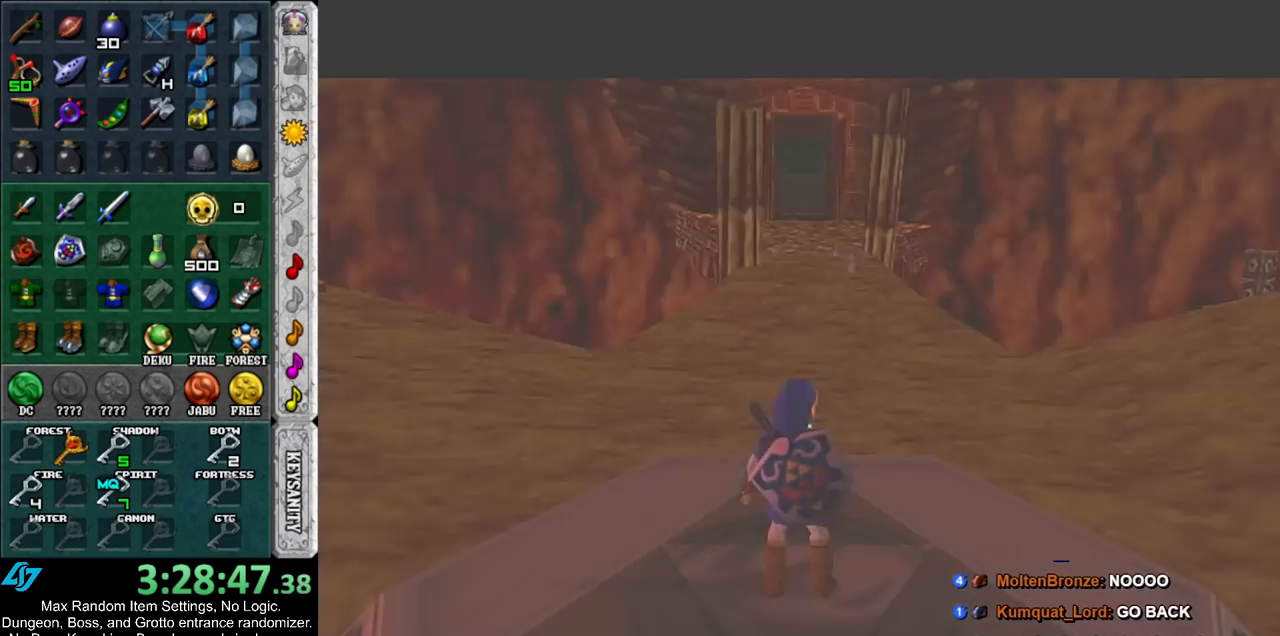
{"buttons": ["A"], "left_stick": "up-left", "right_stick": "center", "events": [[50, "left_stick", "up"], [200, "left_stick", "up-left"], [467, "A", "down"]]}
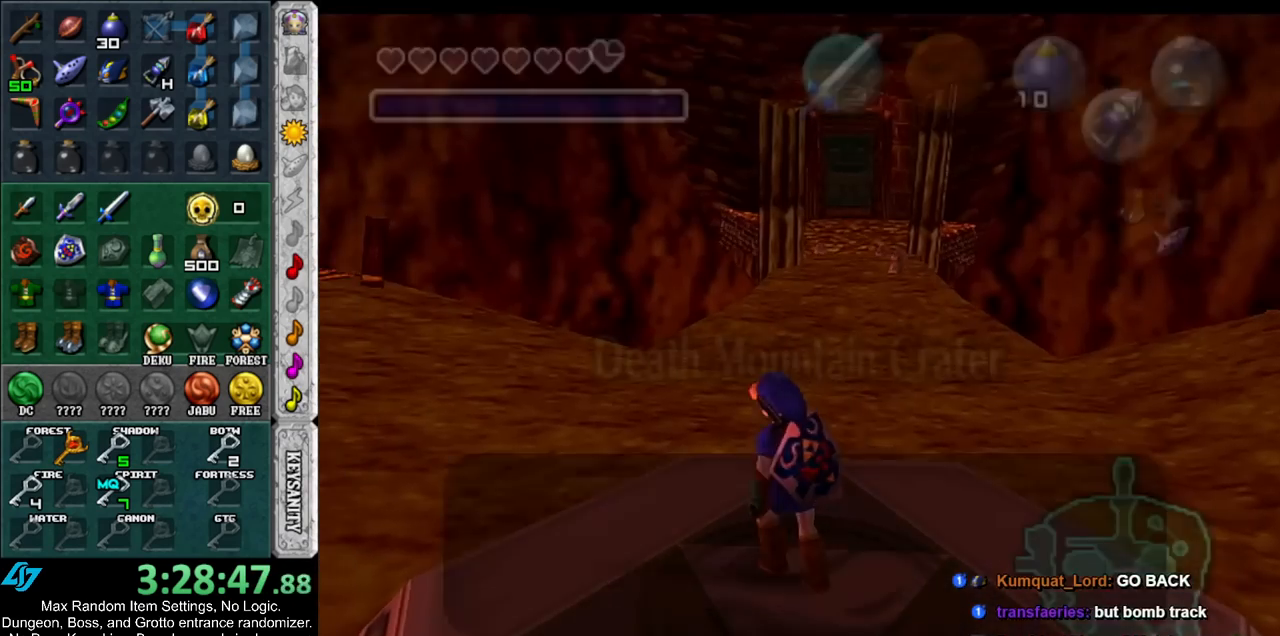
{"buttons": [], "left_stick": "up", "right_stick": "center", "events": [[100, "L1", "down"], [133, "A", "up"], [133, "left_stick", "up"], [333, "L1", "up"]]}
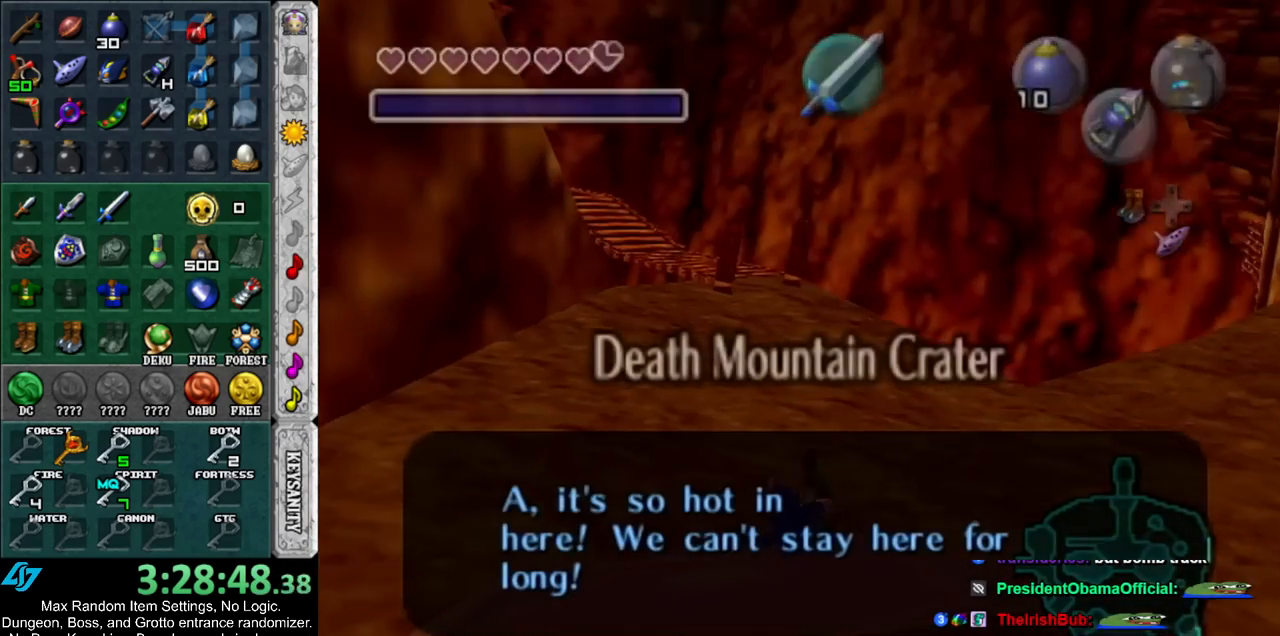
{"buttons": ["A"], "left_stick": "up", "right_stick": "center", "events": [[333, "A", "down"]]}
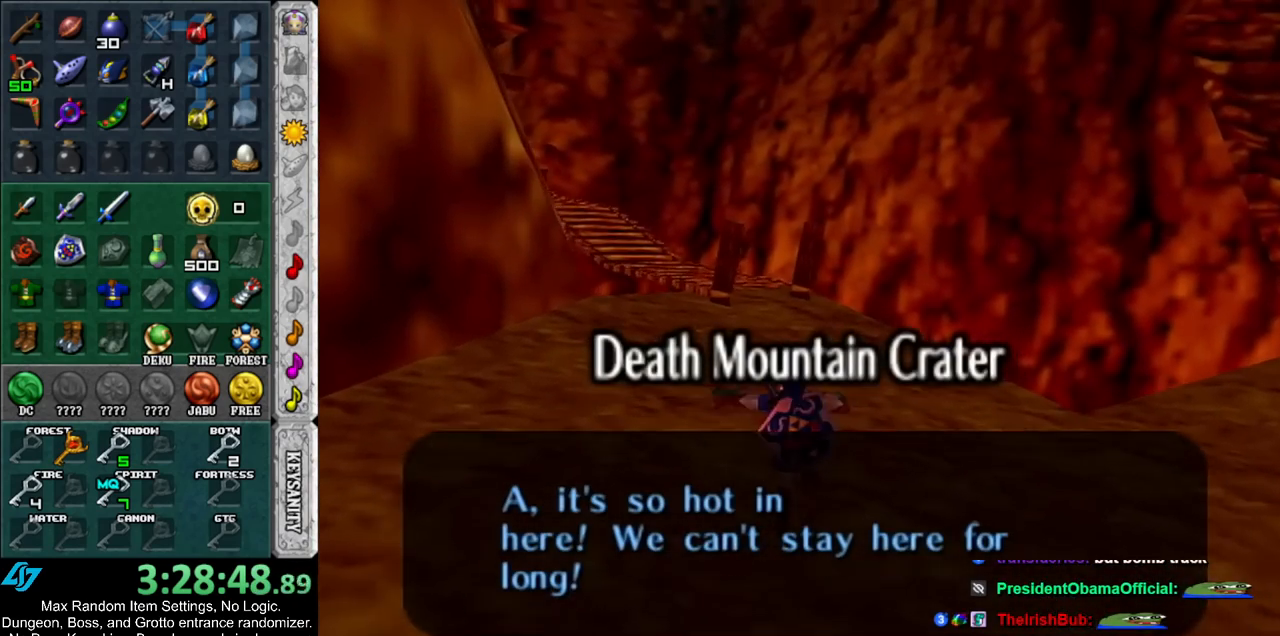
{"buttons": [], "left_stick": "up-left", "right_stick": "center", "events": [[17, "A", "up"], [450, "left_stick", "up-left"]]}
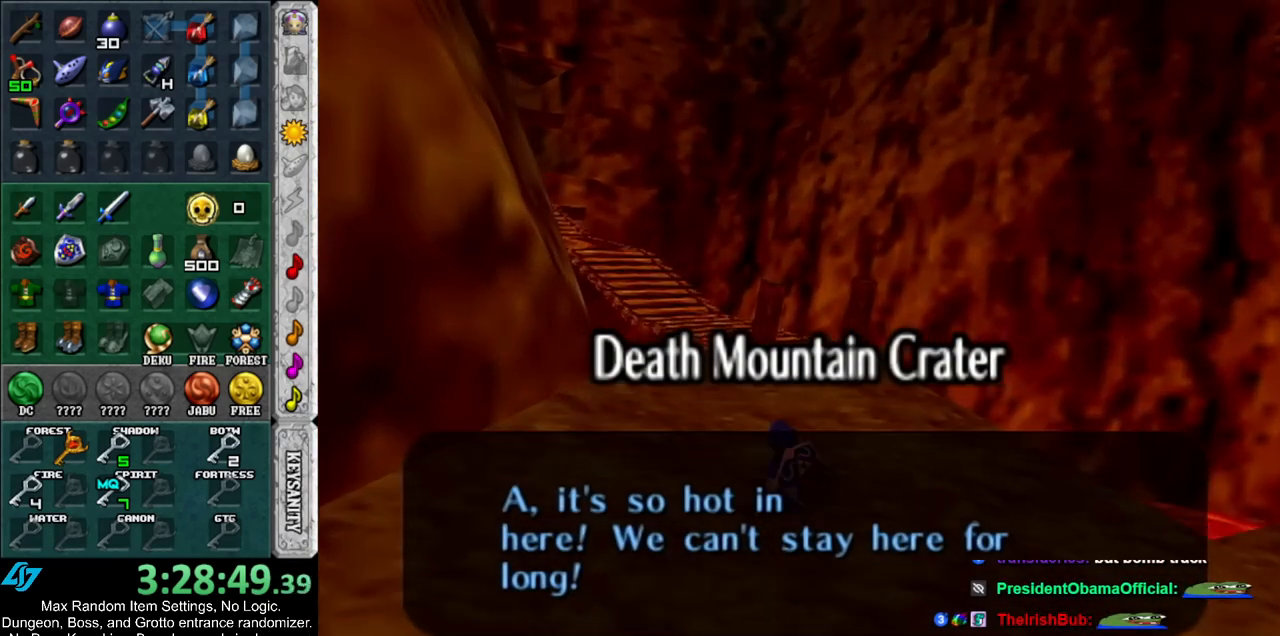
{"buttons": ["A"], "left_stick": "up", "right_stick": "center", "events": [[200, "left_stick", "up"], [400, "A", "down"]]}
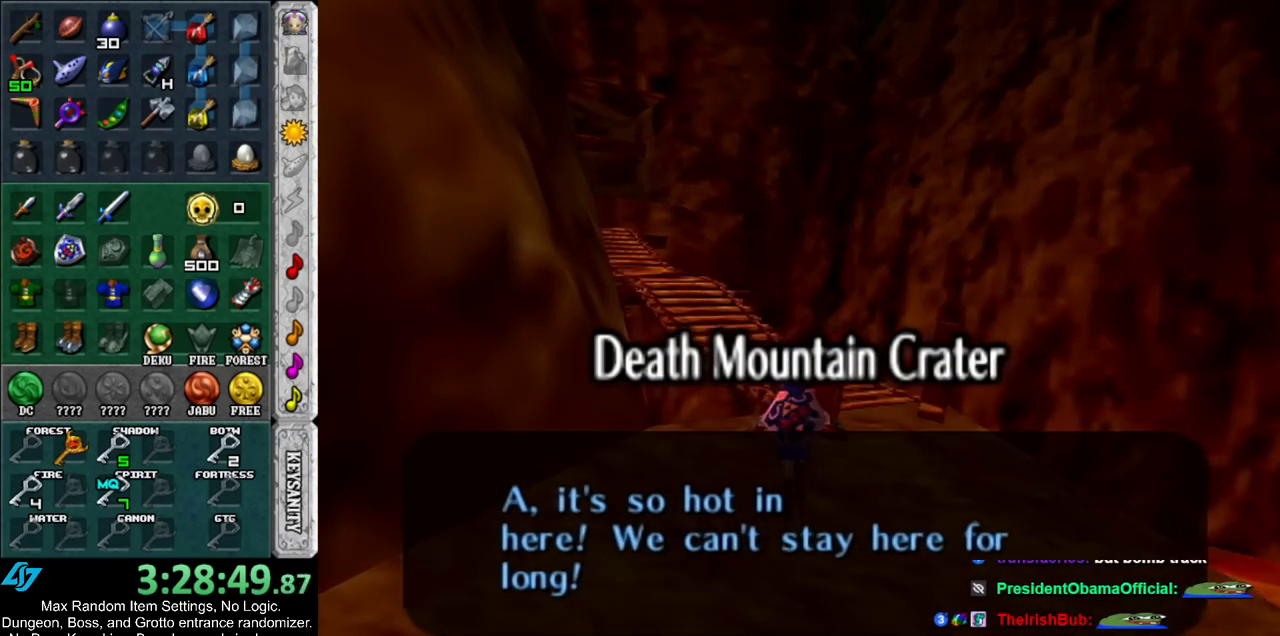
{"buttons": [], "left_stick": "up", "right_stick": "center", "events": [[83, "A", "up"]]}
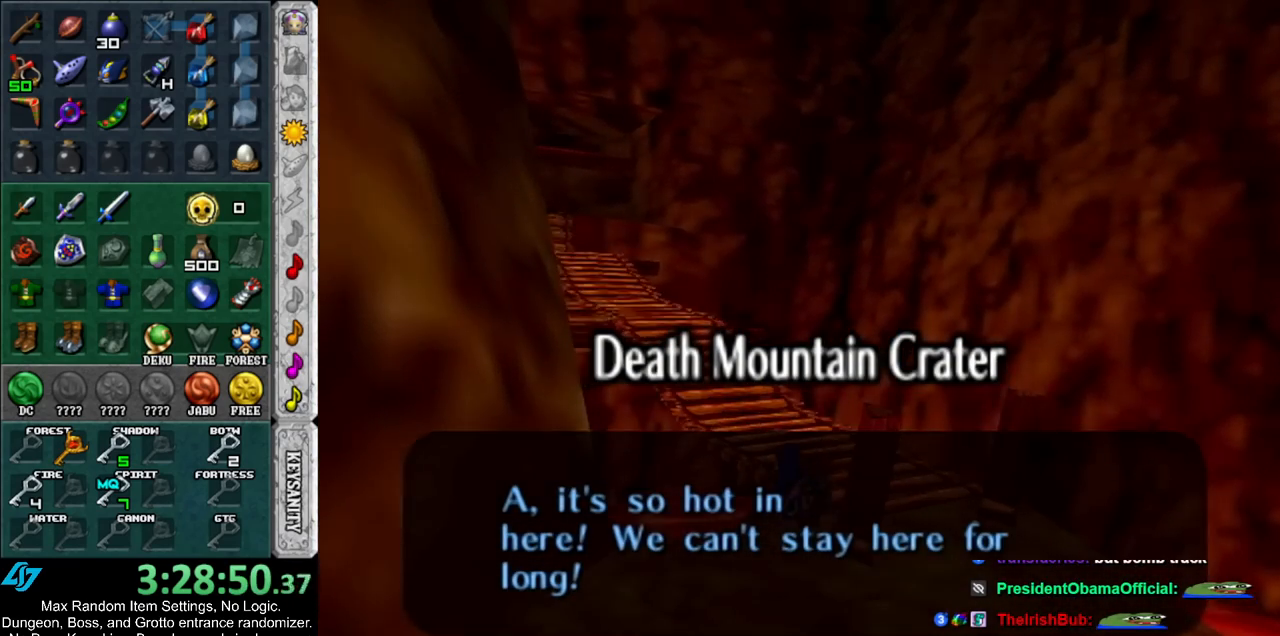
{"buttons": ["L1"], "left_stick": "up", "right_stick": "center", "events": [[300, "A", "down"], [367, "L1", "down"], [417, "A", "up"]]}
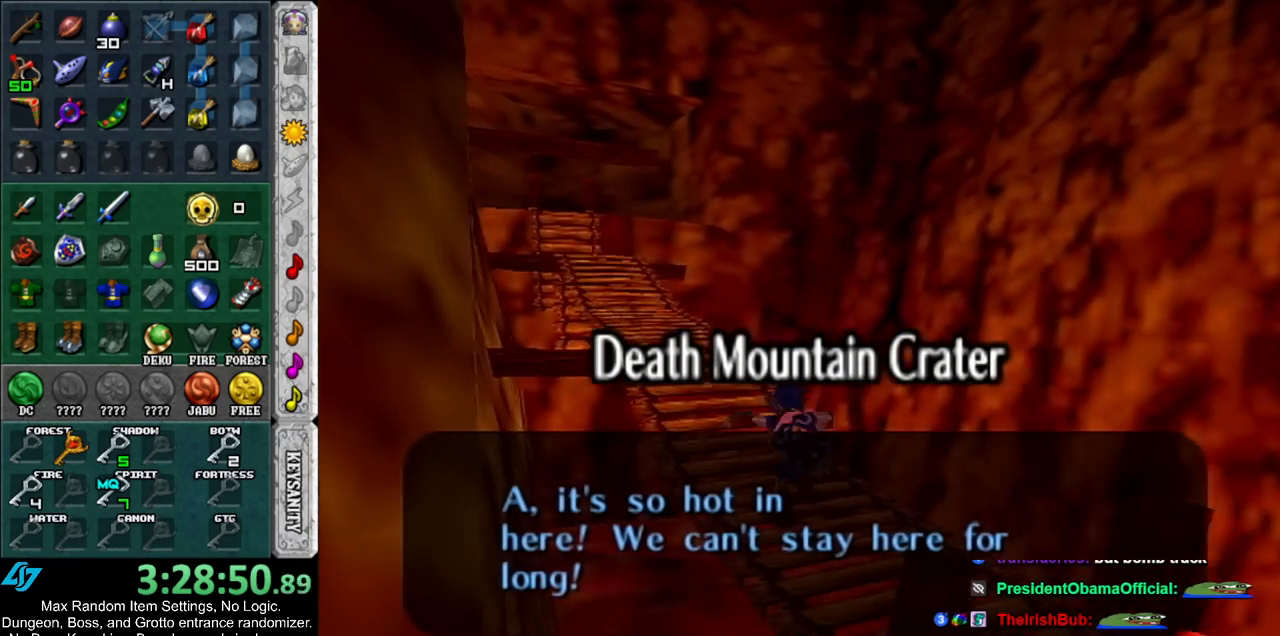
{"buttons": [], "left_stick": "up", "right_stick": "center", "events": [[83, "L1", "up"]]}
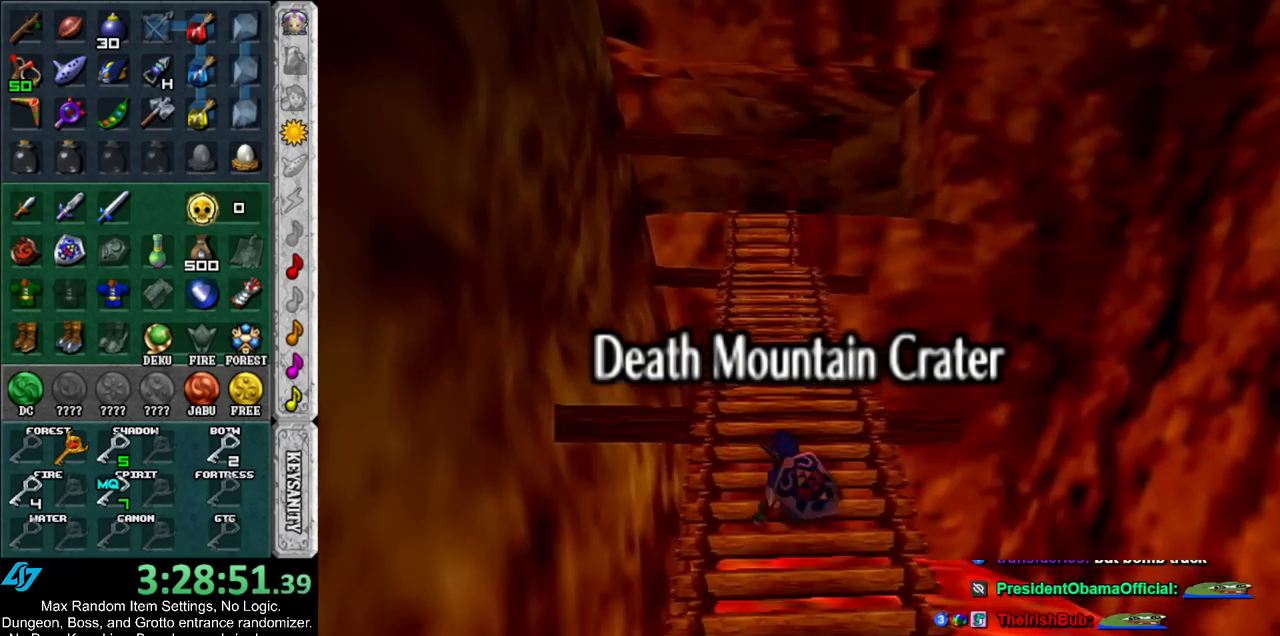
{"buttons": [], "left_stick": "up", "right_stick": "center", "events": [[50, "A", "down"], [267, "A", "up"]]}
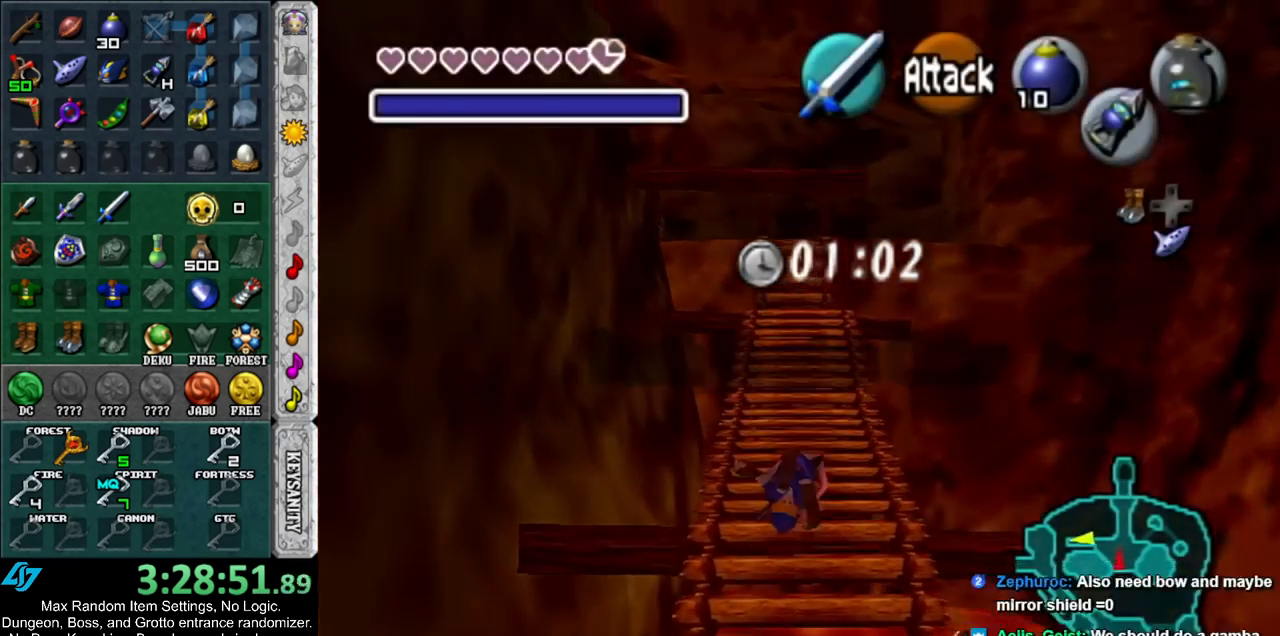
{"buttons": [], "left_stick": "up", "right_stick": "center", "events": []}
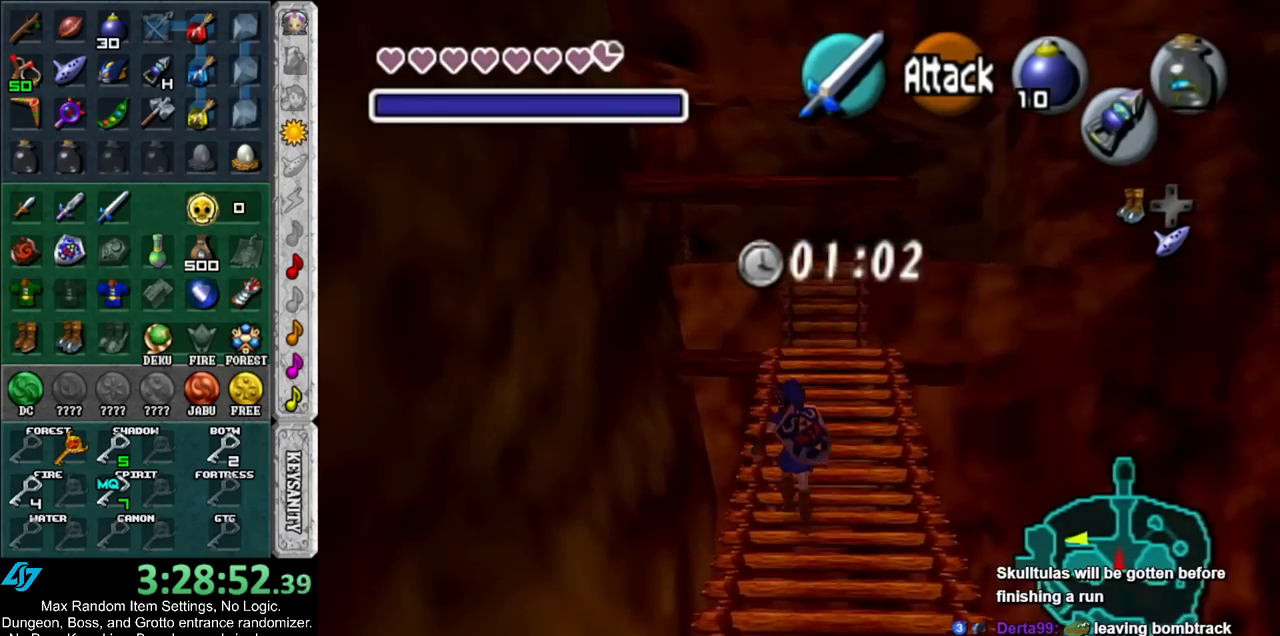
{"buttons": [], "left_stick": "up", "right_stick": "center", "events": []}
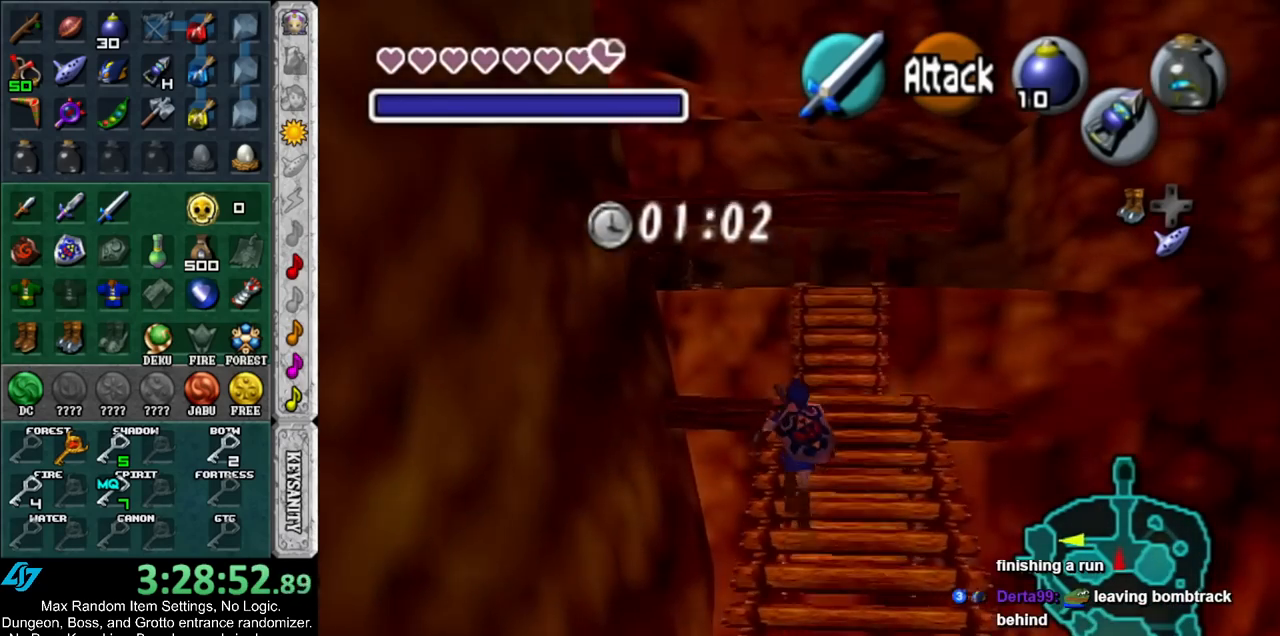
{"buttons": ["L1", "Z"], "left_stick": "center", "right_stick": "center", "events": [[117, "L1", "down"], [150, "Z", "down"], [183, "left_stick", "center"], [200, "Z", "up"], [317, "Z", "down"]]}
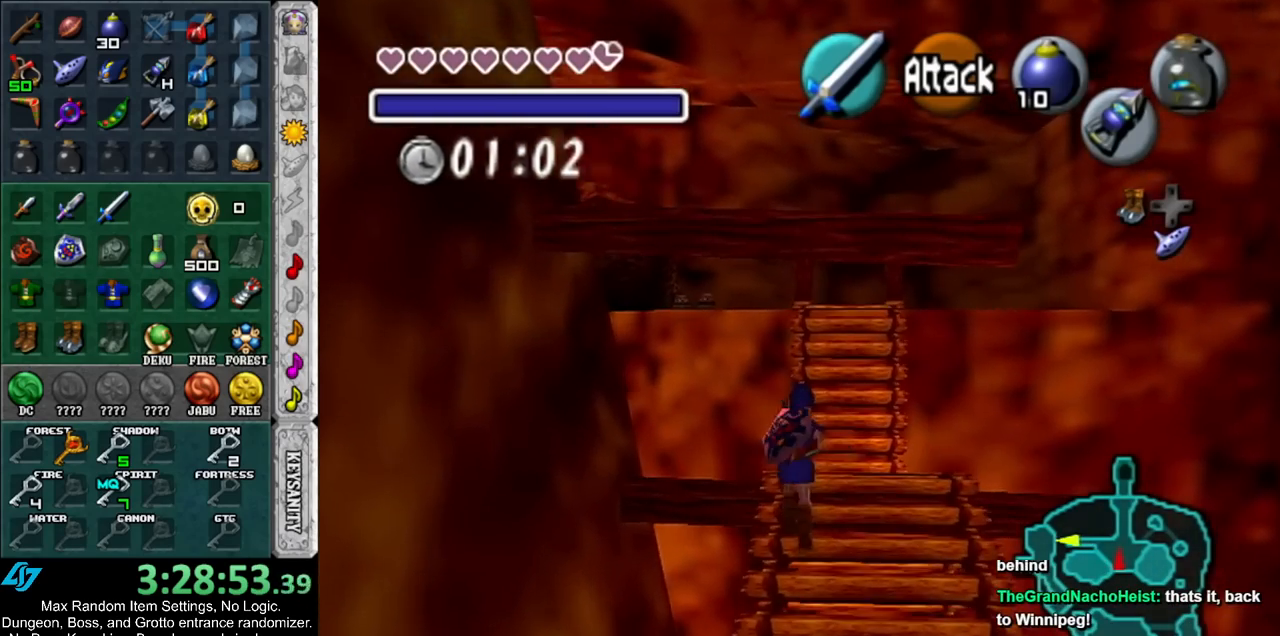
{"buttons": ["L1"], "left_stick": "down", "right_stick": "center", "events": [[133, "left_stick", "down"], [450, "Z", "up"]]}
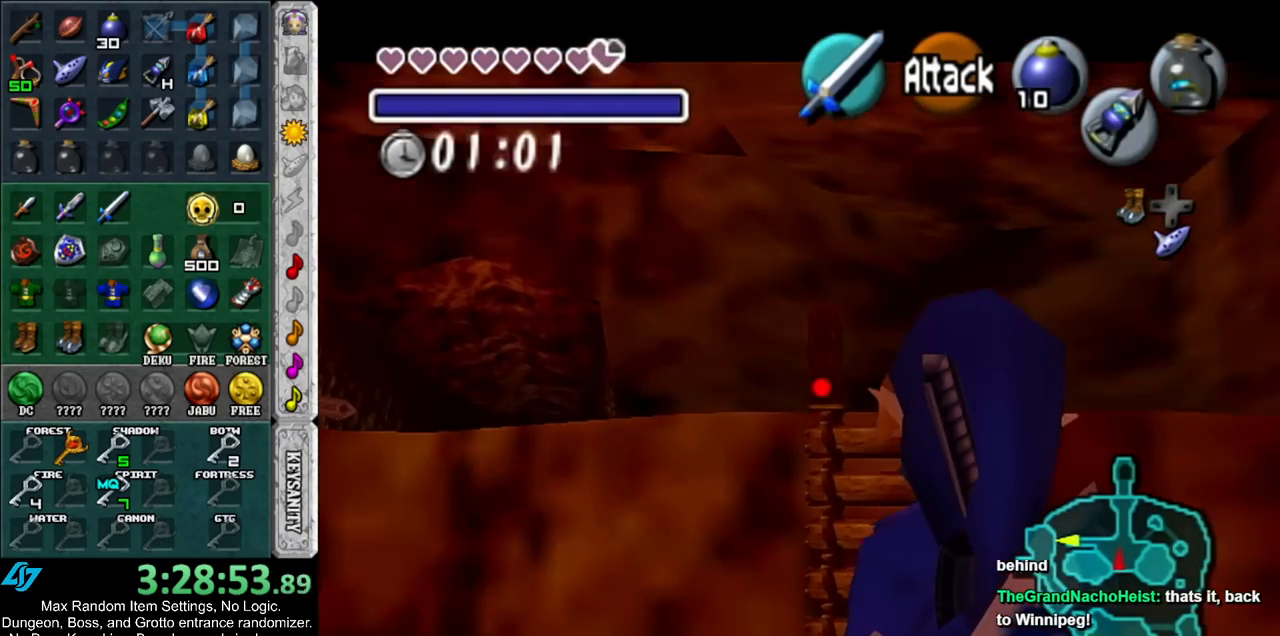
{"buttons": [], "left_stick": "up", "right_stick": "center", "events": [[17, "left_stick", "center"], [83, "L1", "up"], [333, "left_stick", "up"]]}
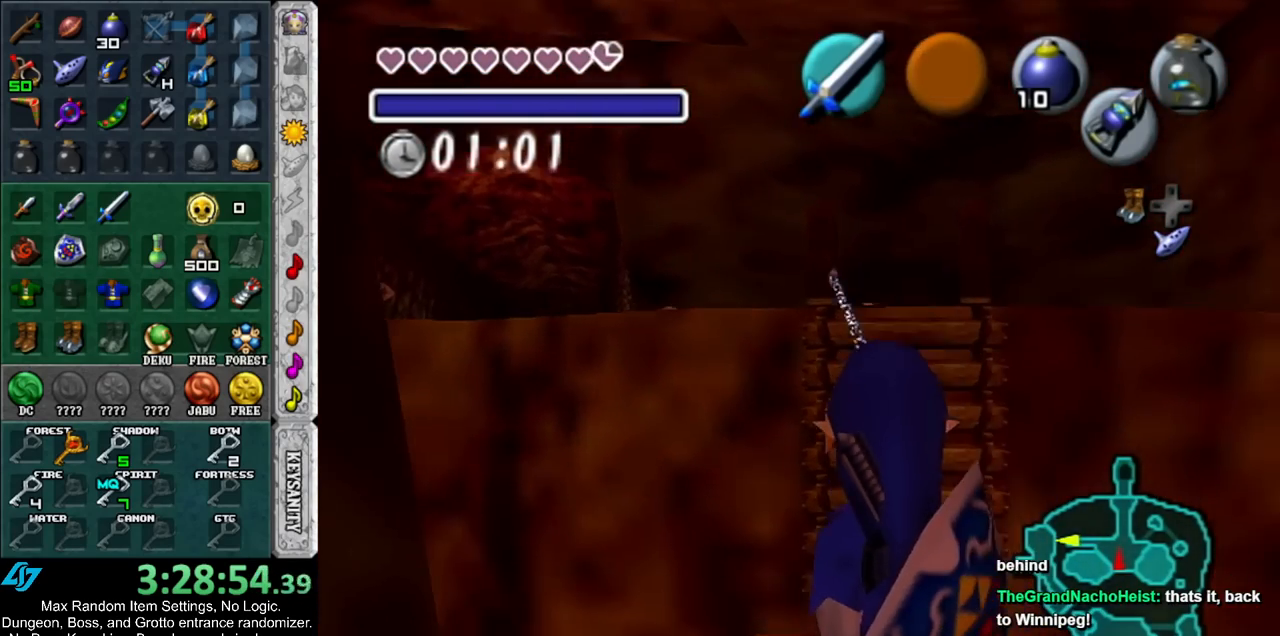
{"buttons": [], "left_stick": "up-left", "right_stick": "center", "events": [[83, "left_stick", "up-left"]]}
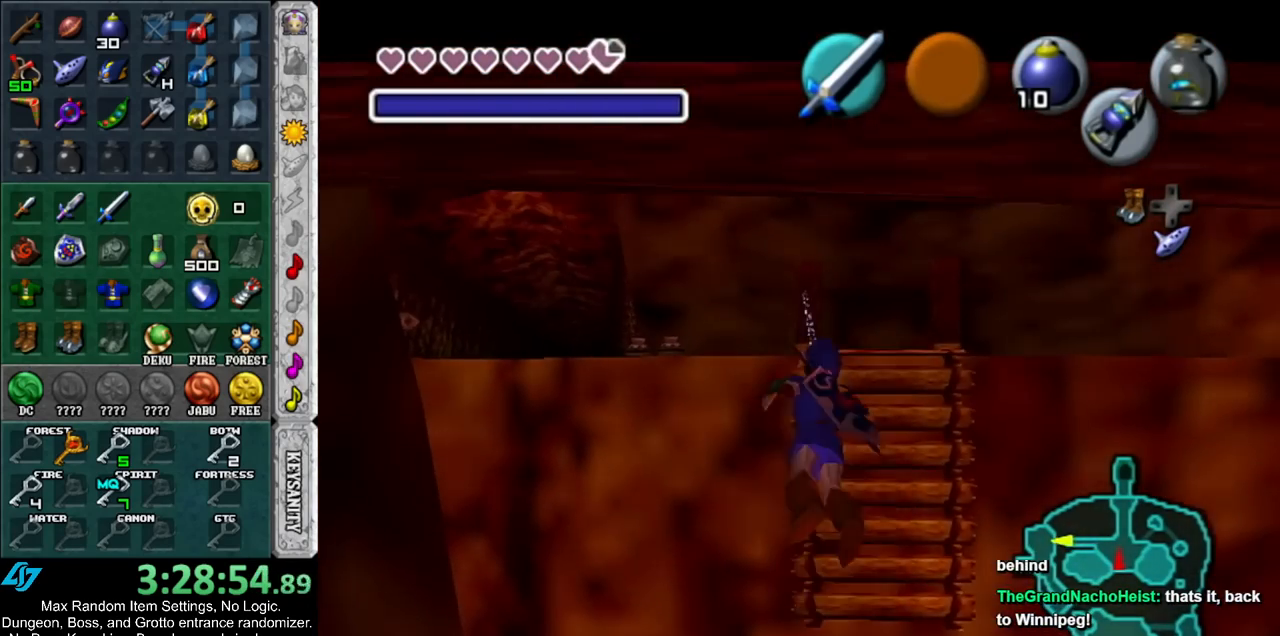
{"buttons": [], "left_stick": "up-left", "right_stick": "center", "events": []}
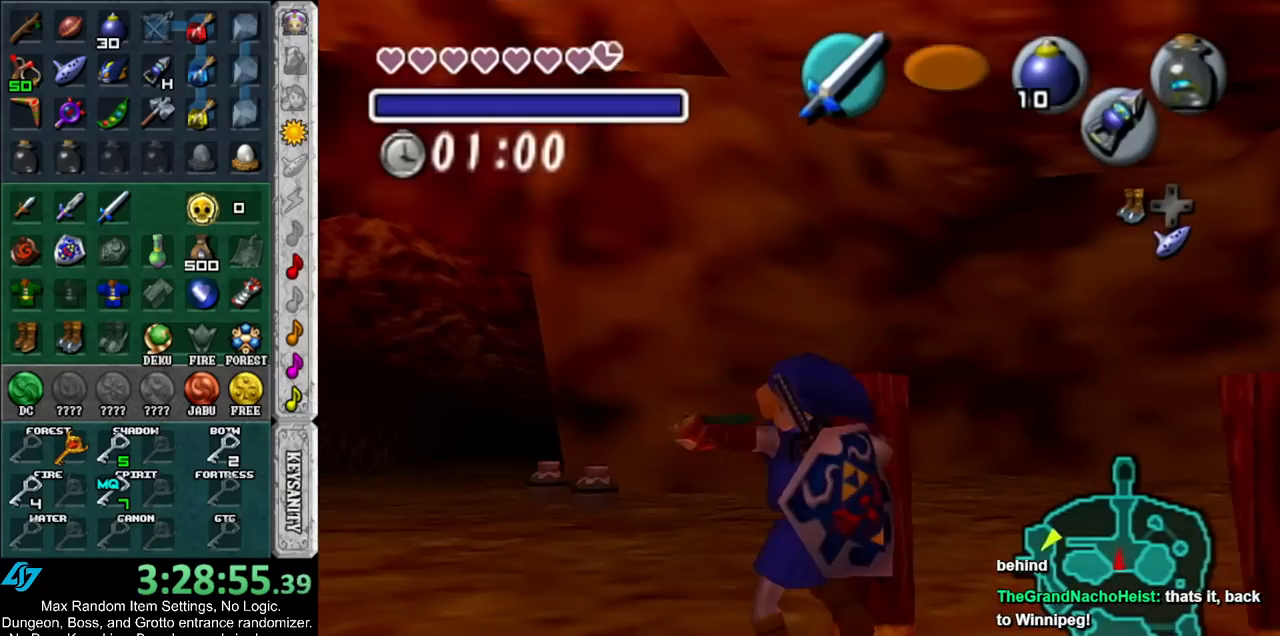
{"buttons": [], "left_stick": "up-left", "right_stick": "center", "events": [[200, "A", "down"], [300, "A", "up"], [367, "A", "down"], [483, "A", "up"]]}
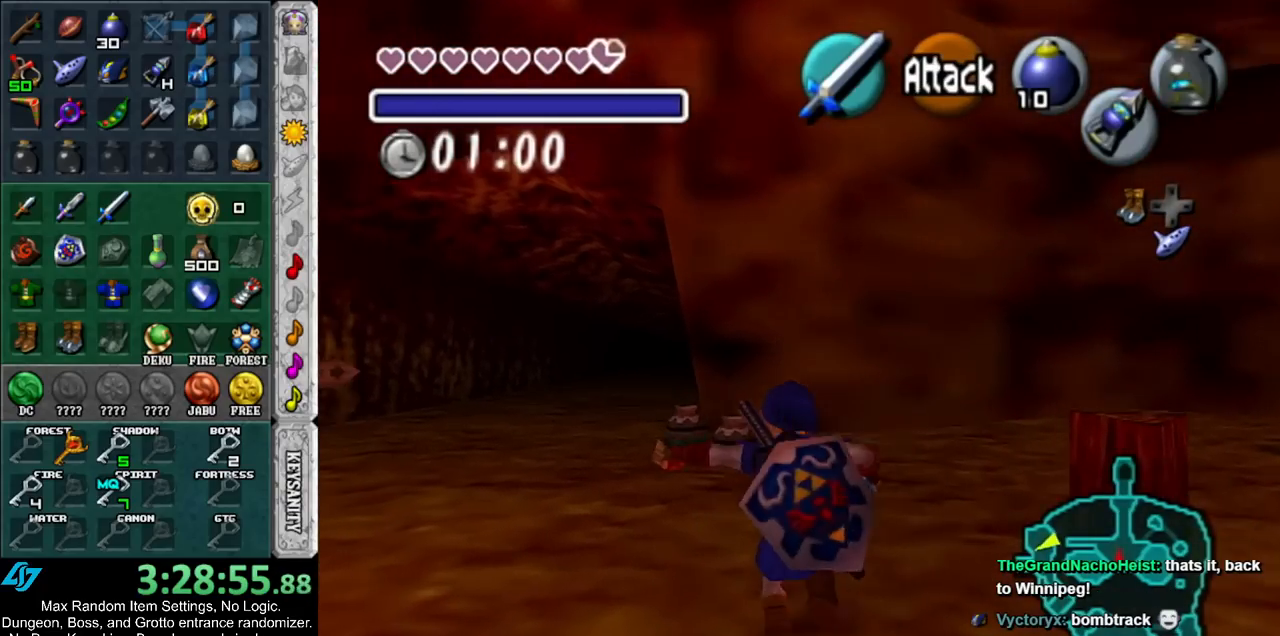
{"buttons": [], "left_stick": "up", "right_stick": "center", "events": [[50, "A", "down"], [167, "A", "up"], [267, "left_stick", "up"]]}
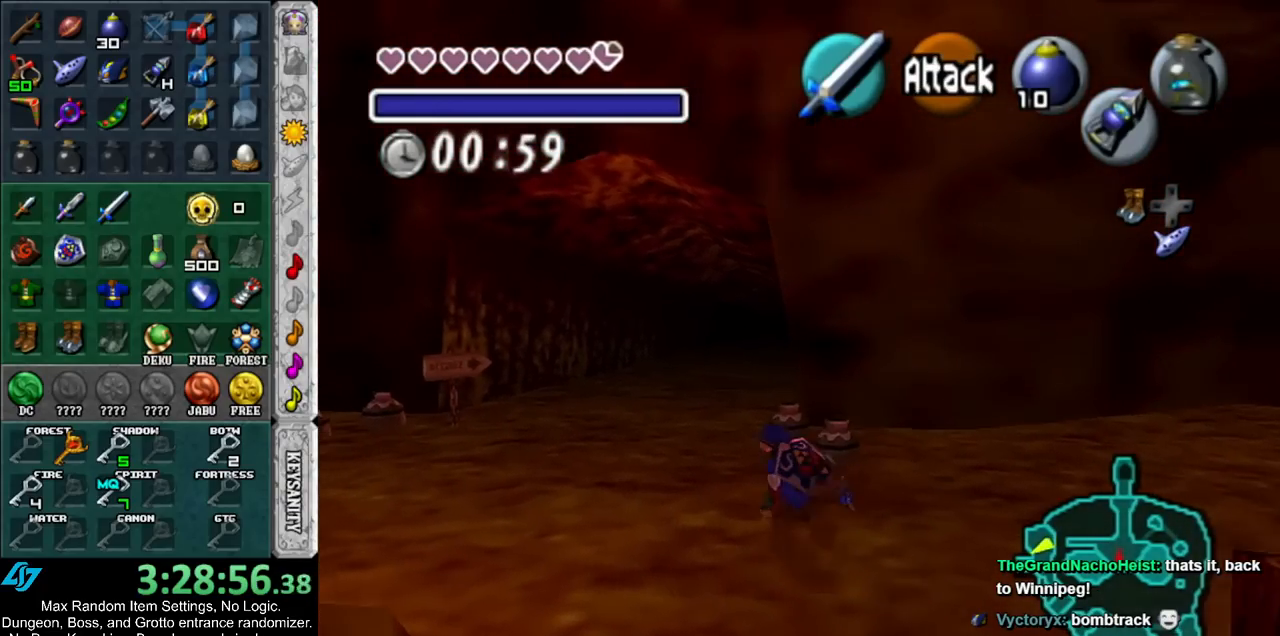
{"buttons": ["START"], "left_stick": "up", "right_stick": "center", "events": [[83, "A", "down"], [200, "A", "up"], [383, "START", "down"]]}
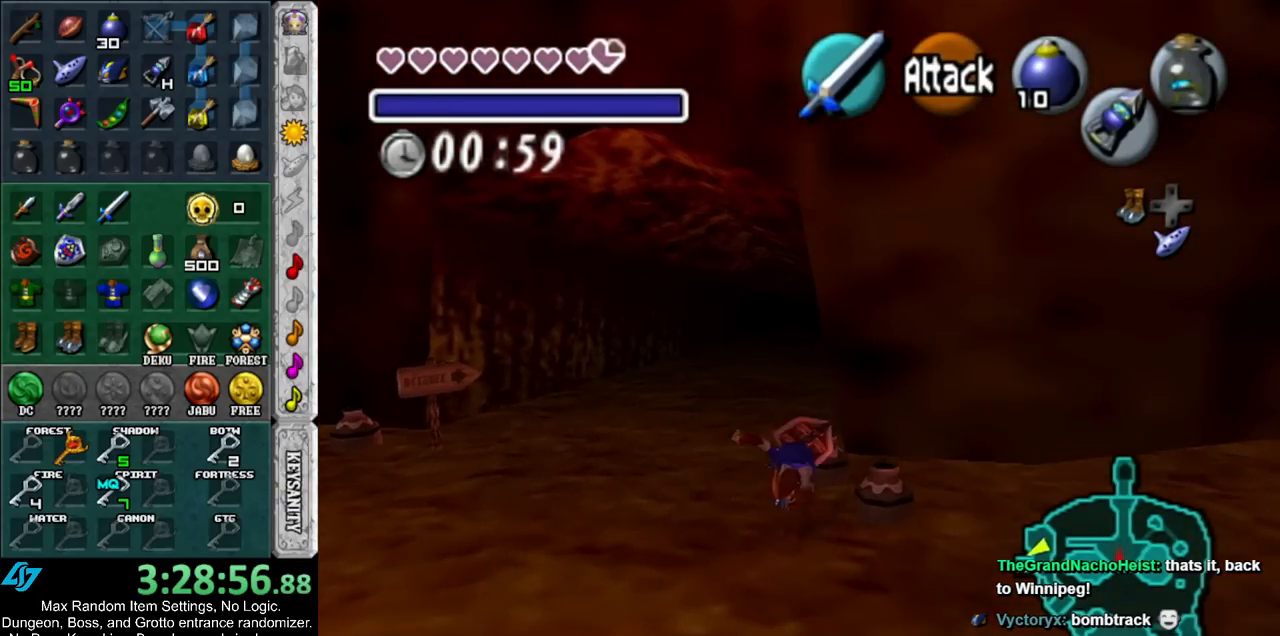
{"buttons": [], "left_stick": "up", "right_stick": "center", "events": [[17, "START", "up"], [83, "START", "down"], [217, "START", "up"], [267, "START", "down"], [383, "START", "up"]]}
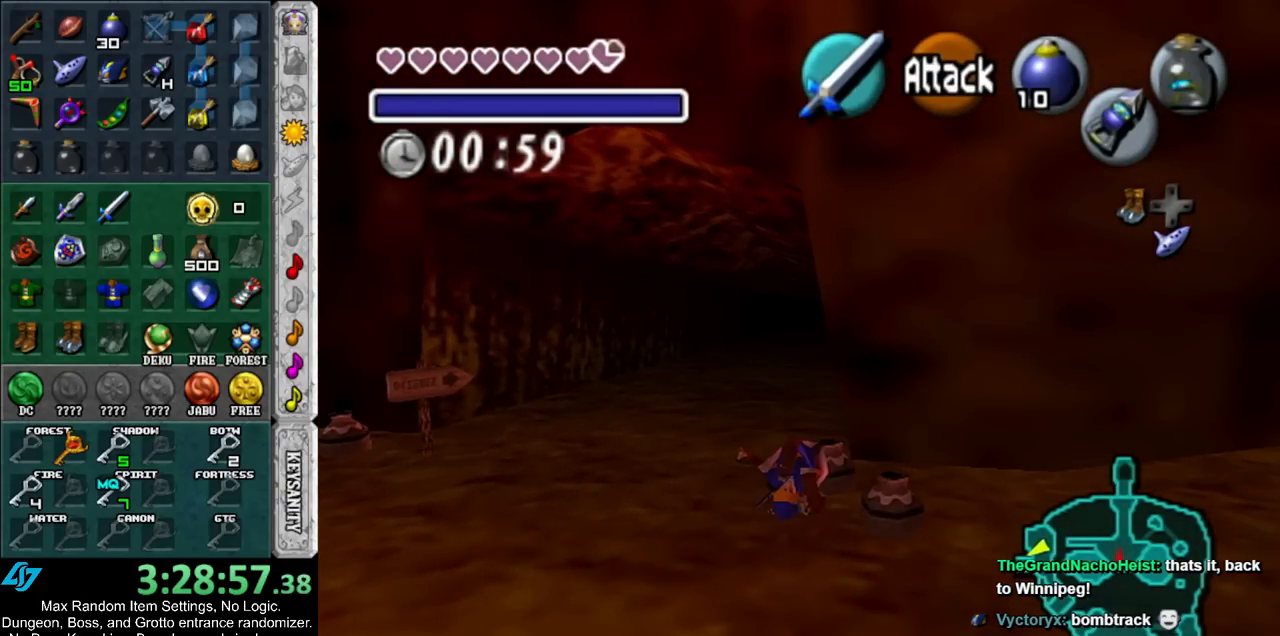
{"buttons": [], "left_stick": "up", "right_stick": "center", "events": []}
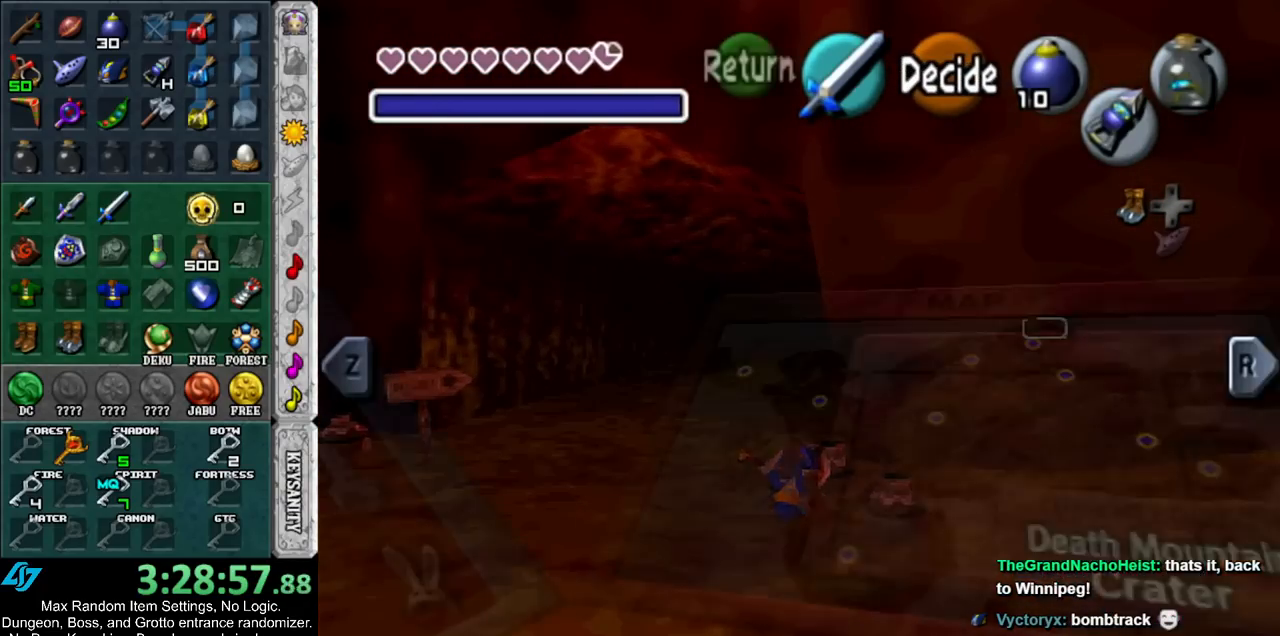
{"buttons": [], "left_stick": "down-right", "right_stick": "center", "events": [[233, "left_stick", "center"], [483, "left_stick", "down-right"]]}
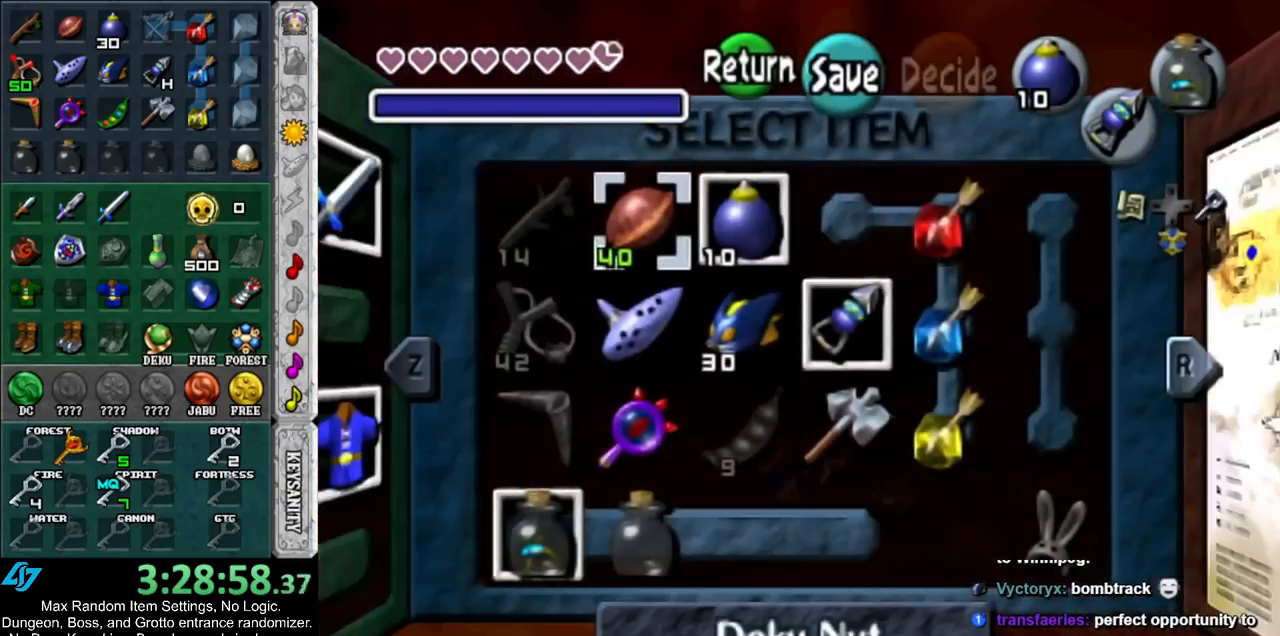
{"buttons": [], "left_stick": "center", "right_stick": "center", "events": [[167, "left_stick", "center"], [233, "left_stick", "down-right"], [417, "left_stick", "center"]]}
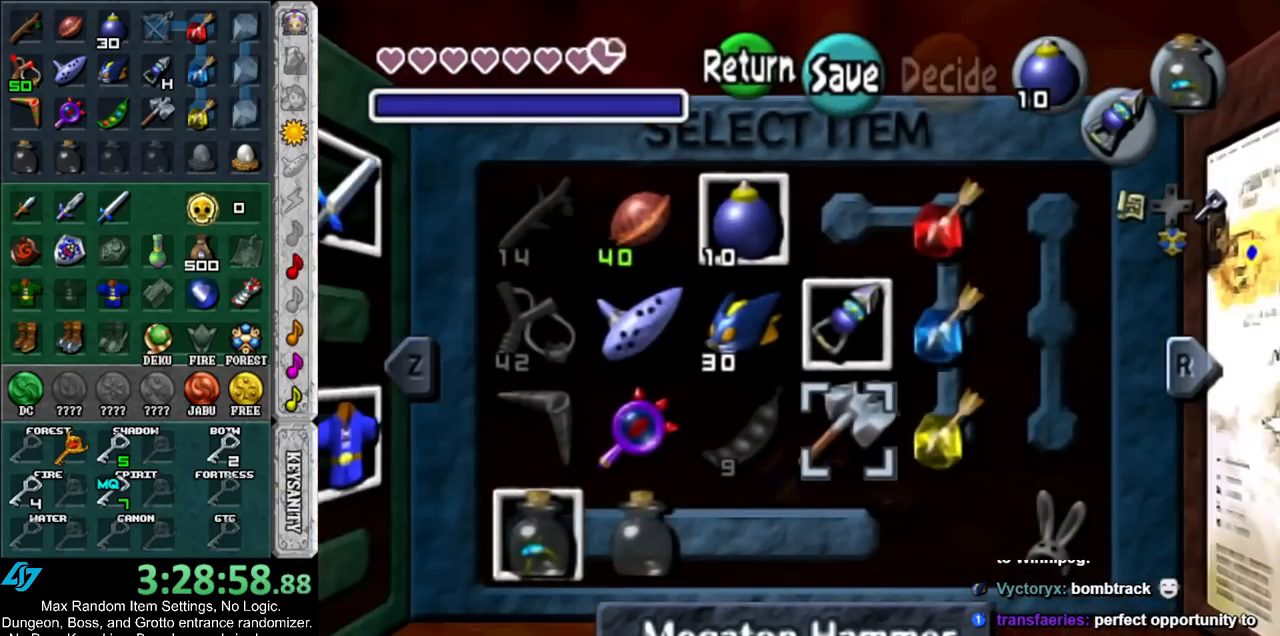
{"buttons": [], "left_stick": "up-left", "right_stick": "center", "events": [[383, "left_stick", "up-left"]]}
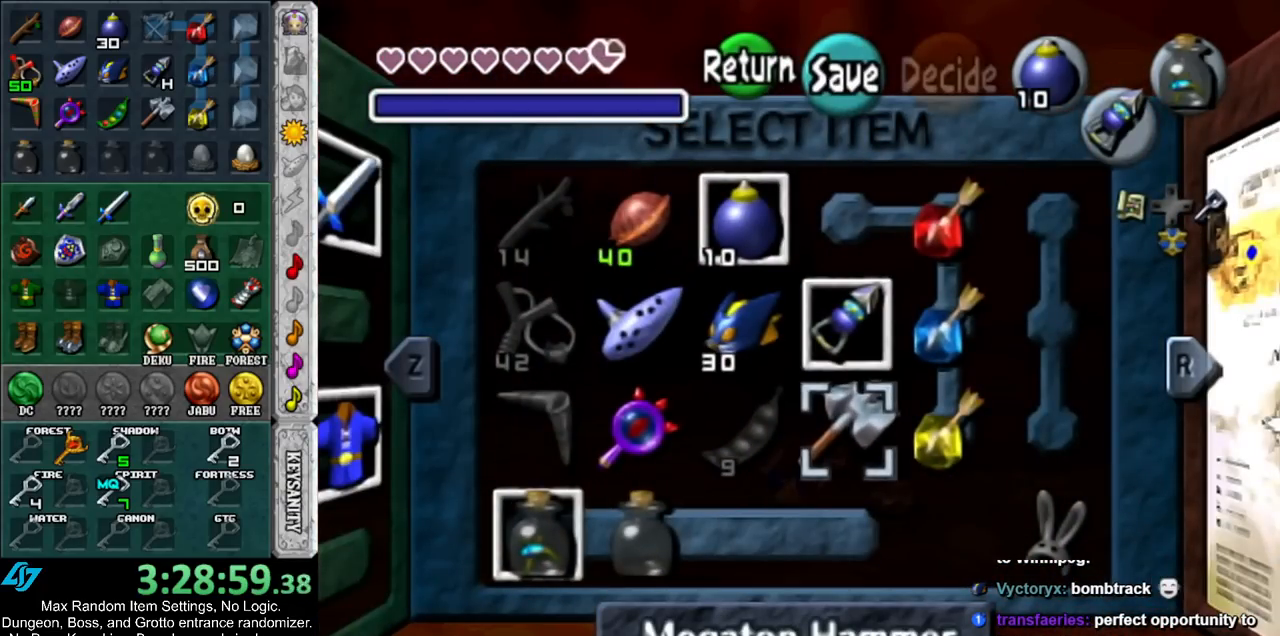
{"buttons": [], "left_stick": "center", "right_stick": "center", "events": [[17, "left_stick", "center"], [150, "left_stick", "down-right"], [300, "left_stick", "center"], [333, "X", "down"], [433, "X", "up"]]}